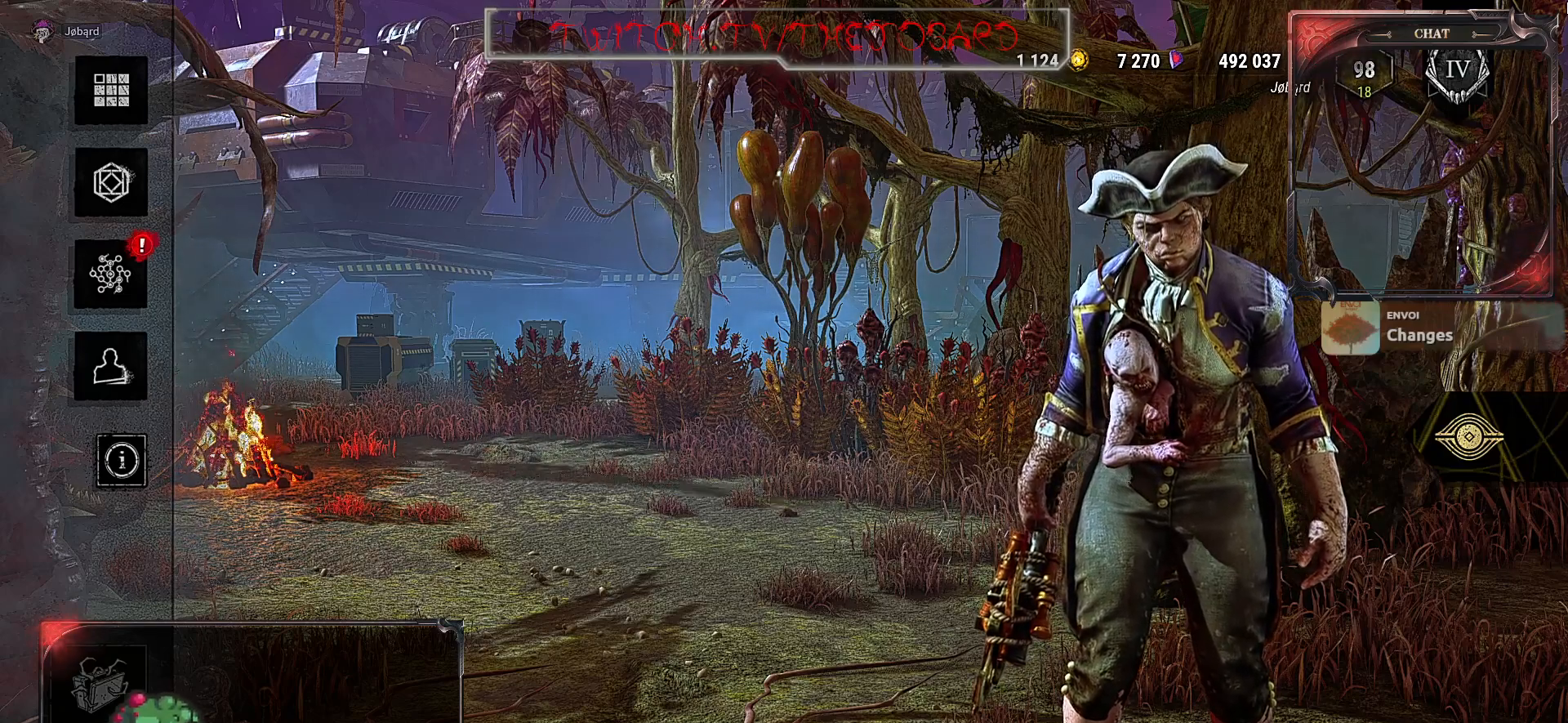
Gameplay with keyboard and mouse; each line is a JSON object with the keys and mouse buttons held at the frame after it. "events" lists presses ("down") and releases ("up") of "a", "ctrl", "d", "e", "f", "q", "r", "s", "shift", "space", "tab", "z", "mouse_left", "mouse_wheel", "mouse_right", "mouse_mb4" and "mouse_mb5" between this image and that frame as [ms after this image, input, new state], when the widget could be followed in between. "mouse_left", "mouse_wheel", "mouse_right", "mouse_mb4", "mouse_mb5" = the "left", "wheel", "right", "mb4", "mb5" buttons of the "mouse" list. No other keys are recorded. "wheel" means that the mouse wheel is clicked or scrolled. Mouse movement is not recorded.
{"keys": ["tab"], "mouse": [], "events": [[467, "tab", "down"]]}
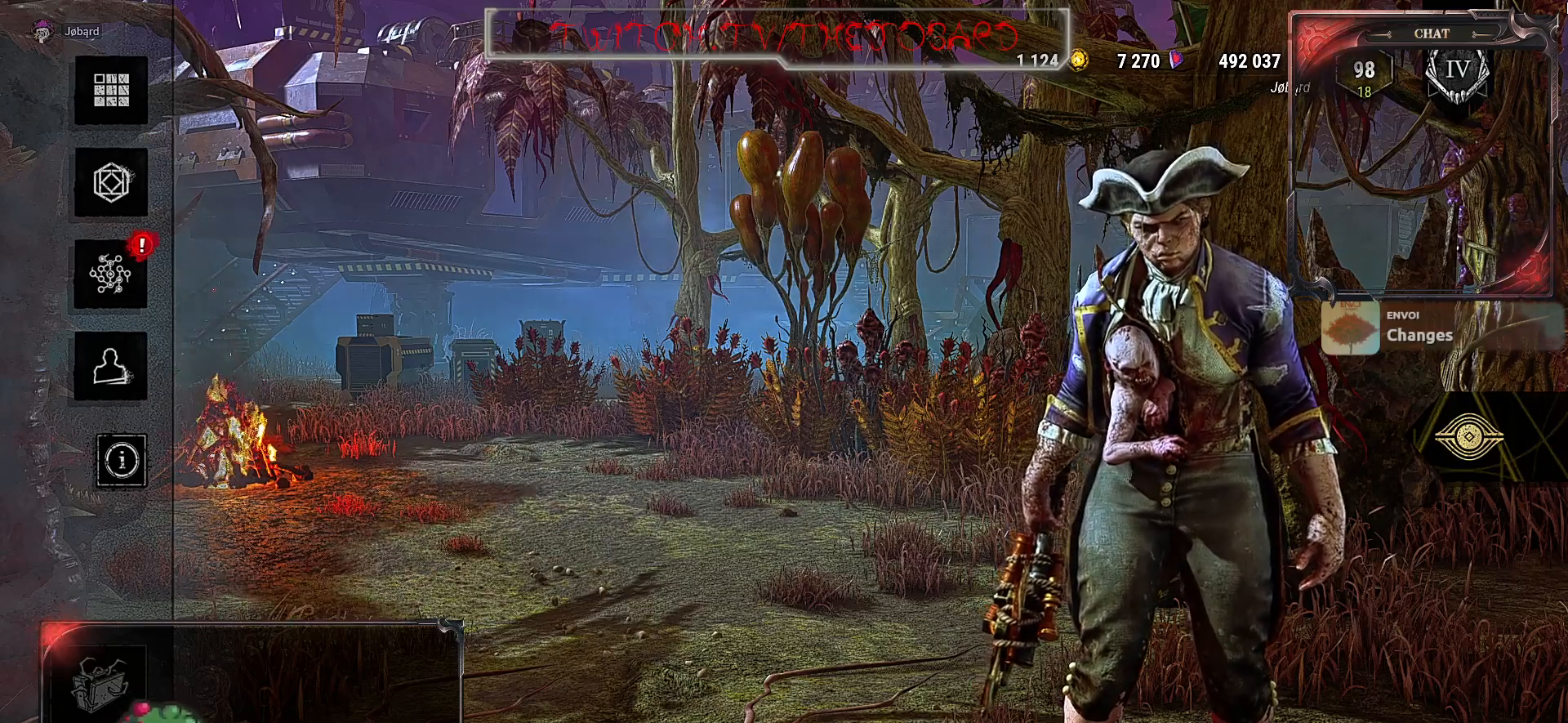
{"keys": [], "mouse": [], "events": [[100, "tab", "up"]]}
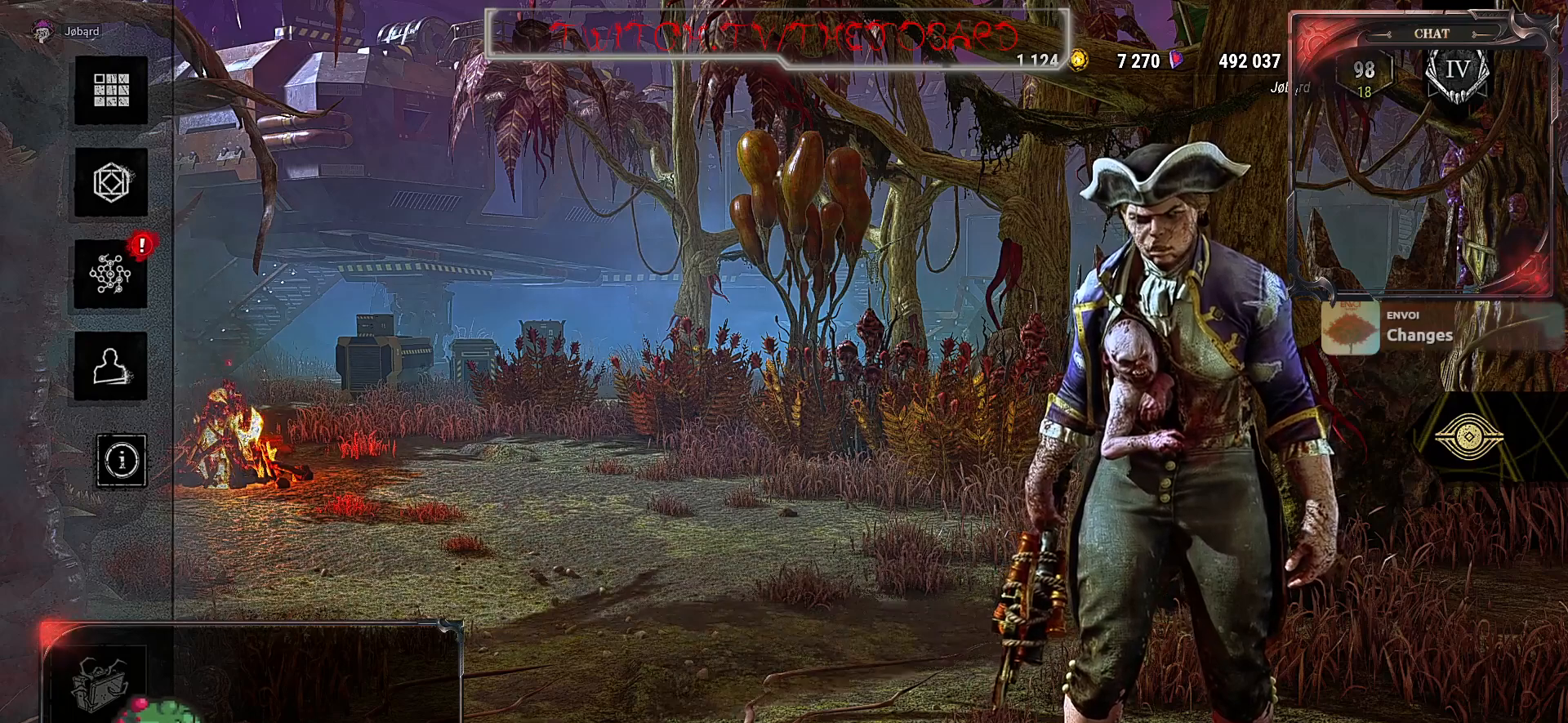
{"keys": [], "mouse": [], "events": [[250, "tab", "down"], [400, "tab", "up"]]}
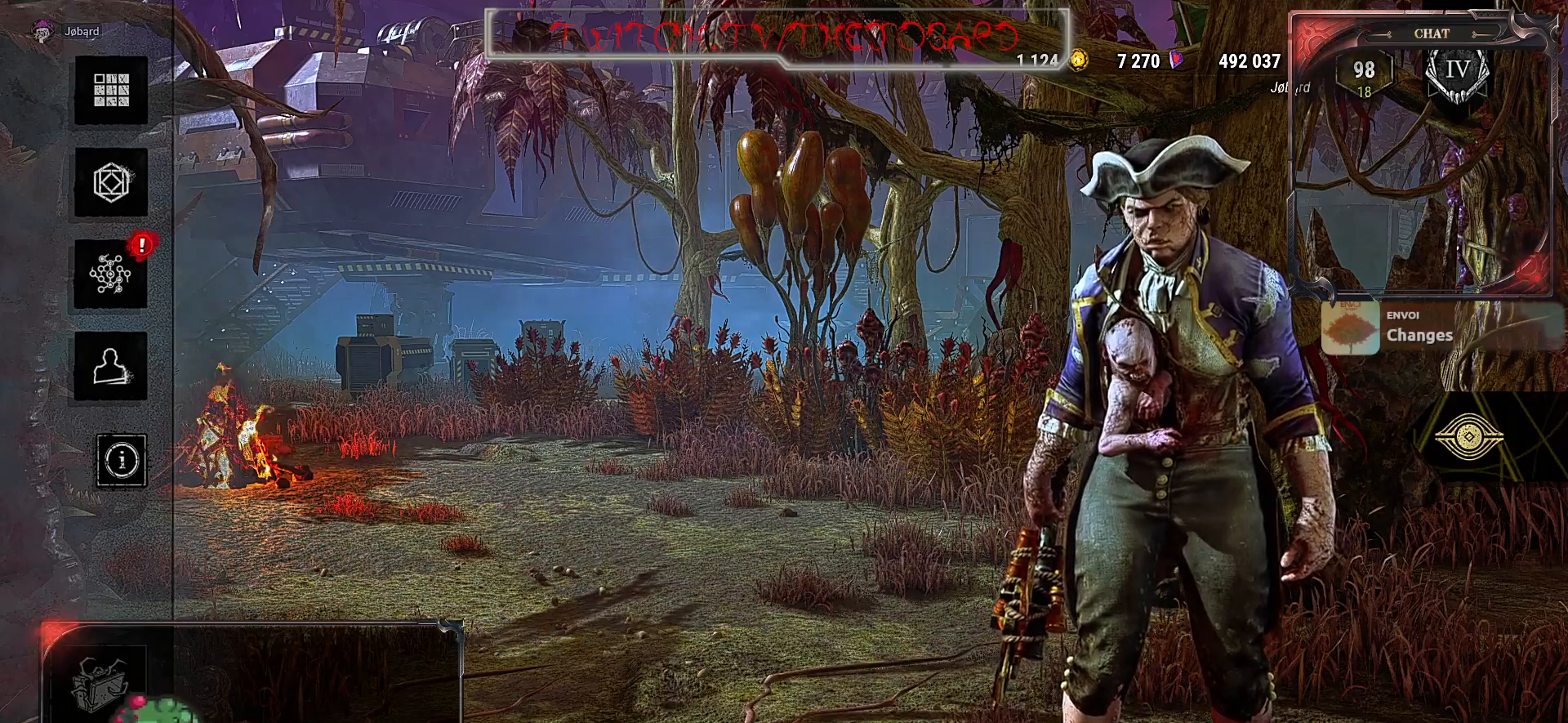
{"keys": ["tab"], "mouse": [], "events": [[367, "tab", "down"]]}
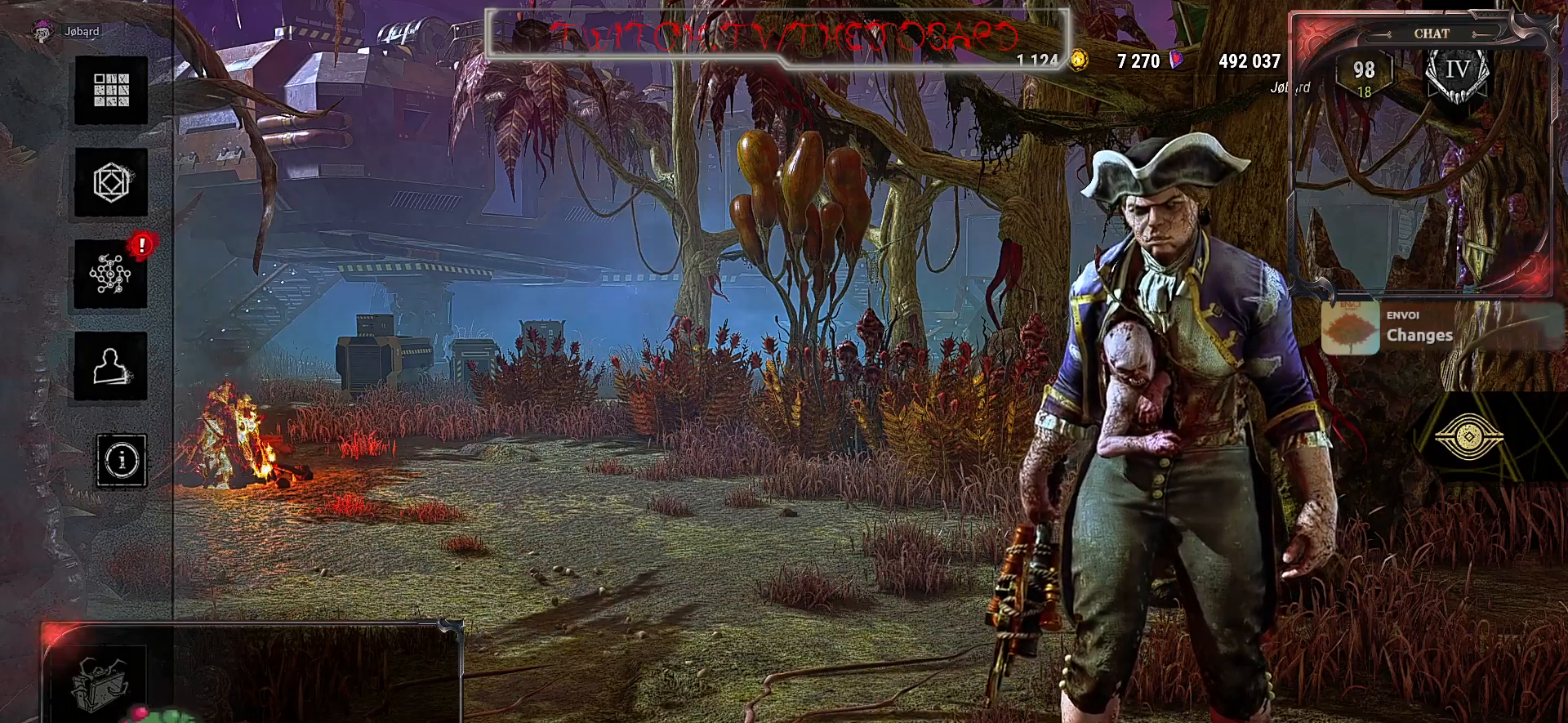
{"keys": [], "mouse": [], "events": [[67, "tab", "up"]]}
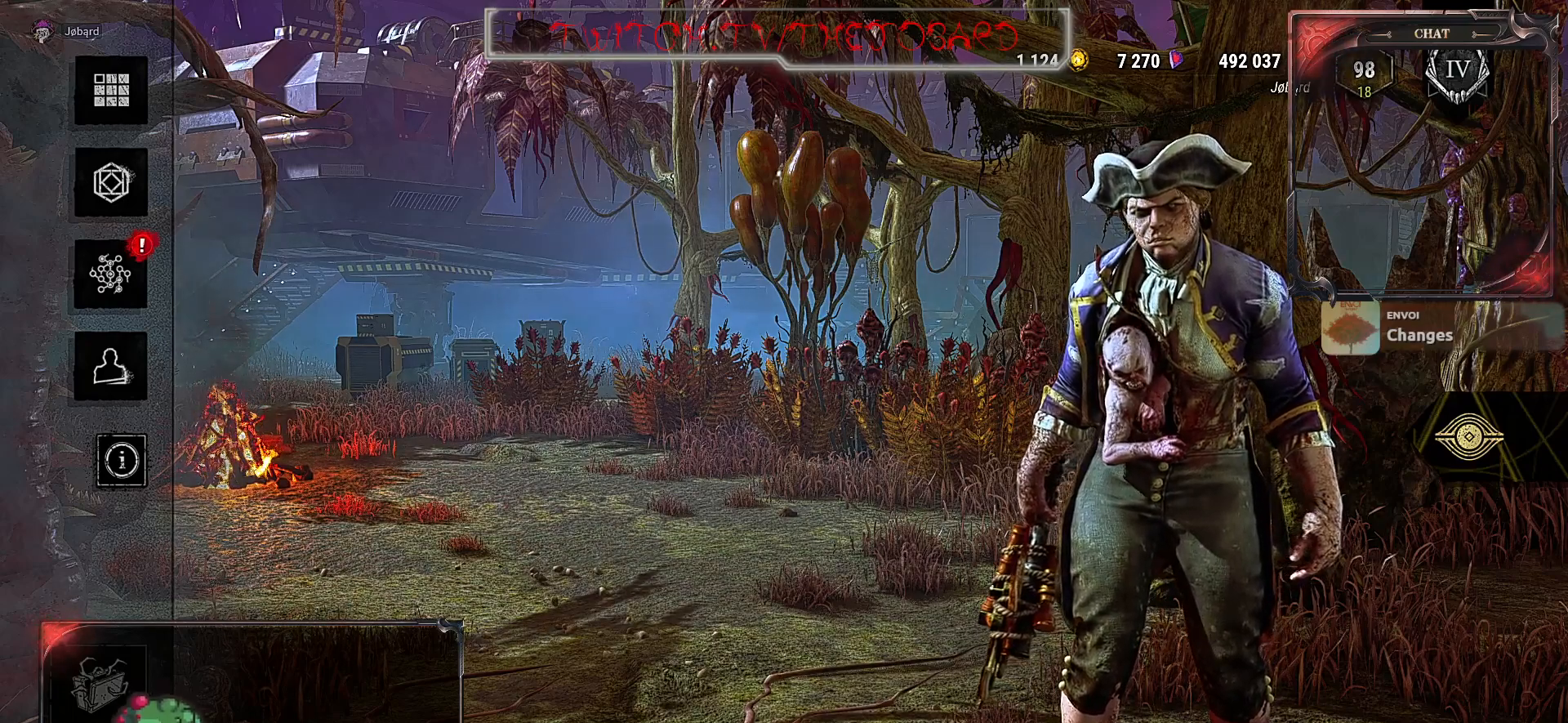
{"keys": [], "mouse": [], "events": []}
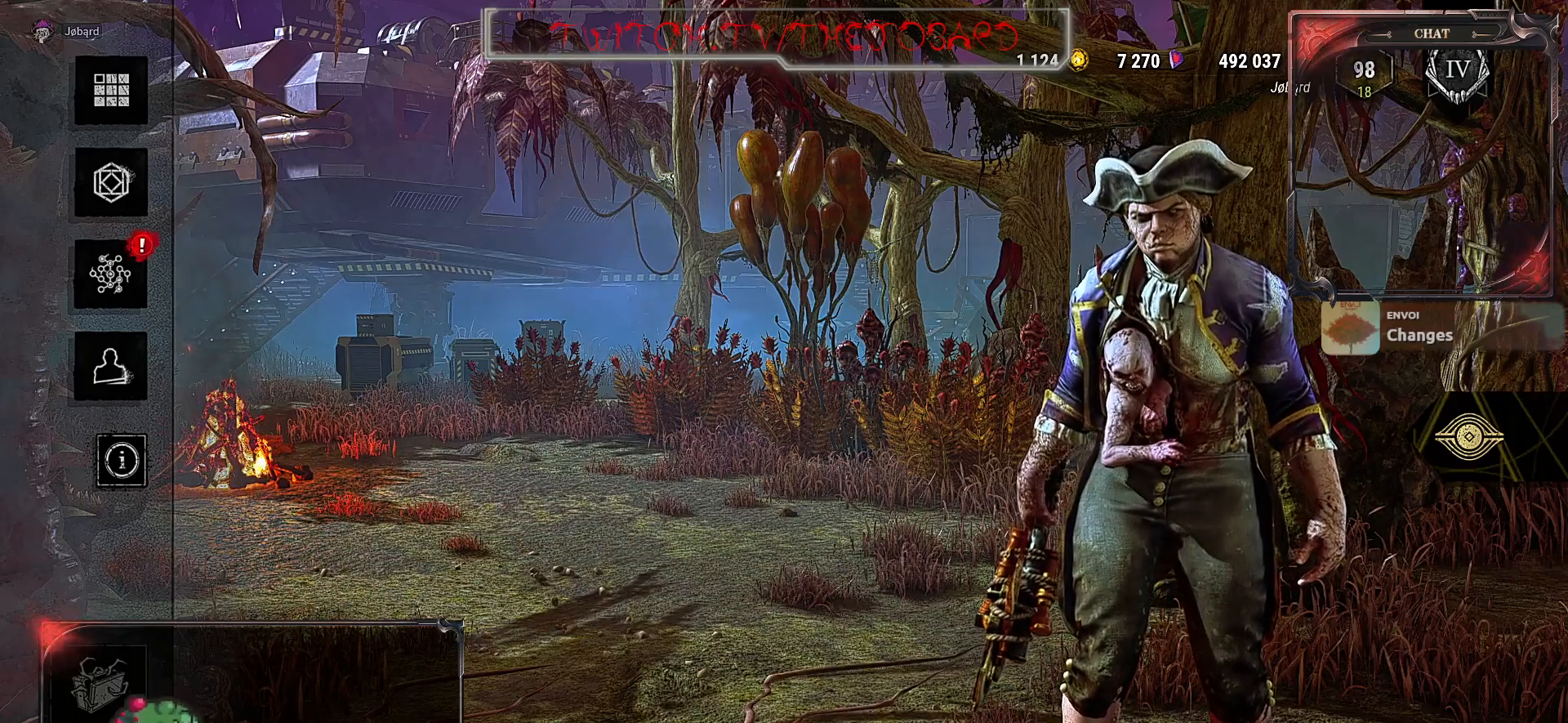
{"keys": [], "mouse": [], "events": []}
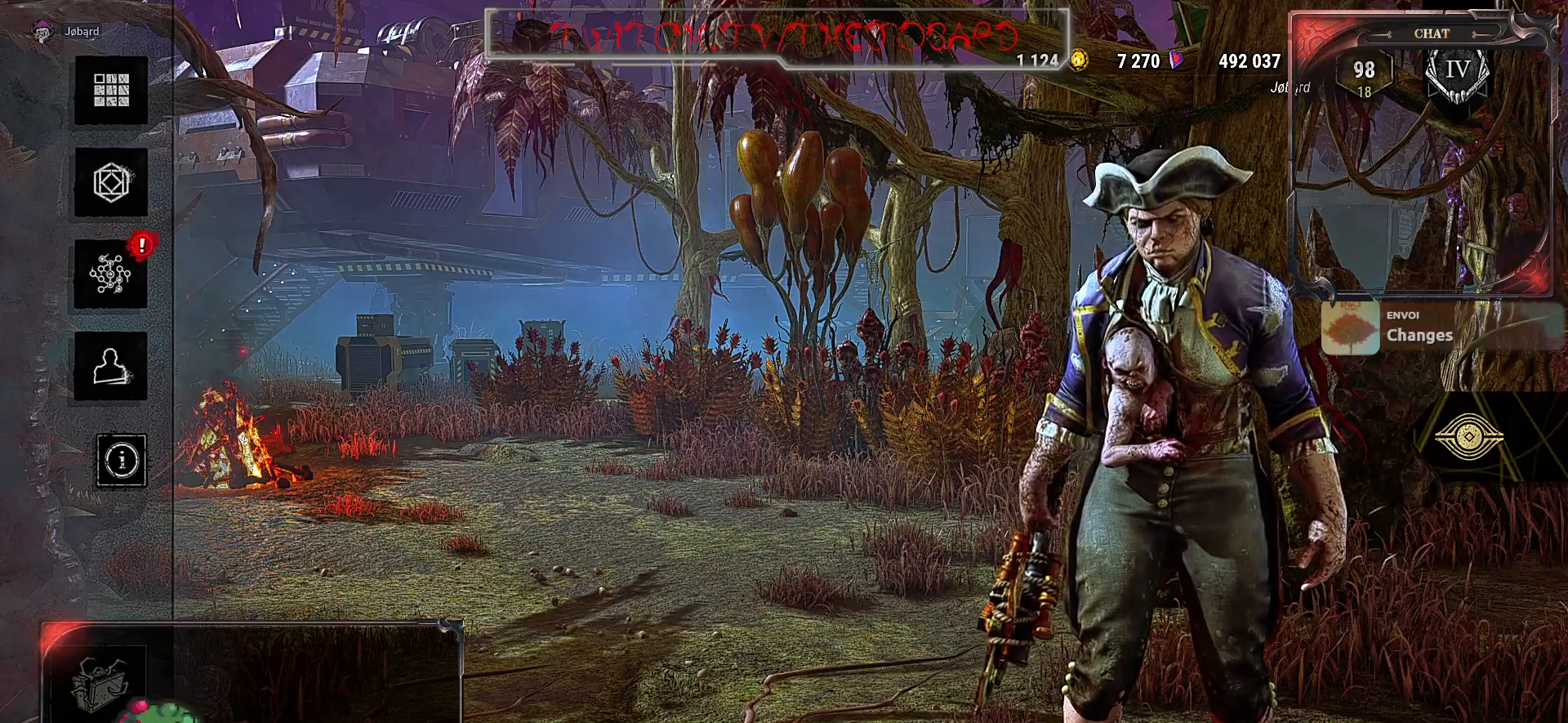
{"keys": [], "mouse": [], "events": [[167, "tab", "down"], [334, "tab", "up"]]}
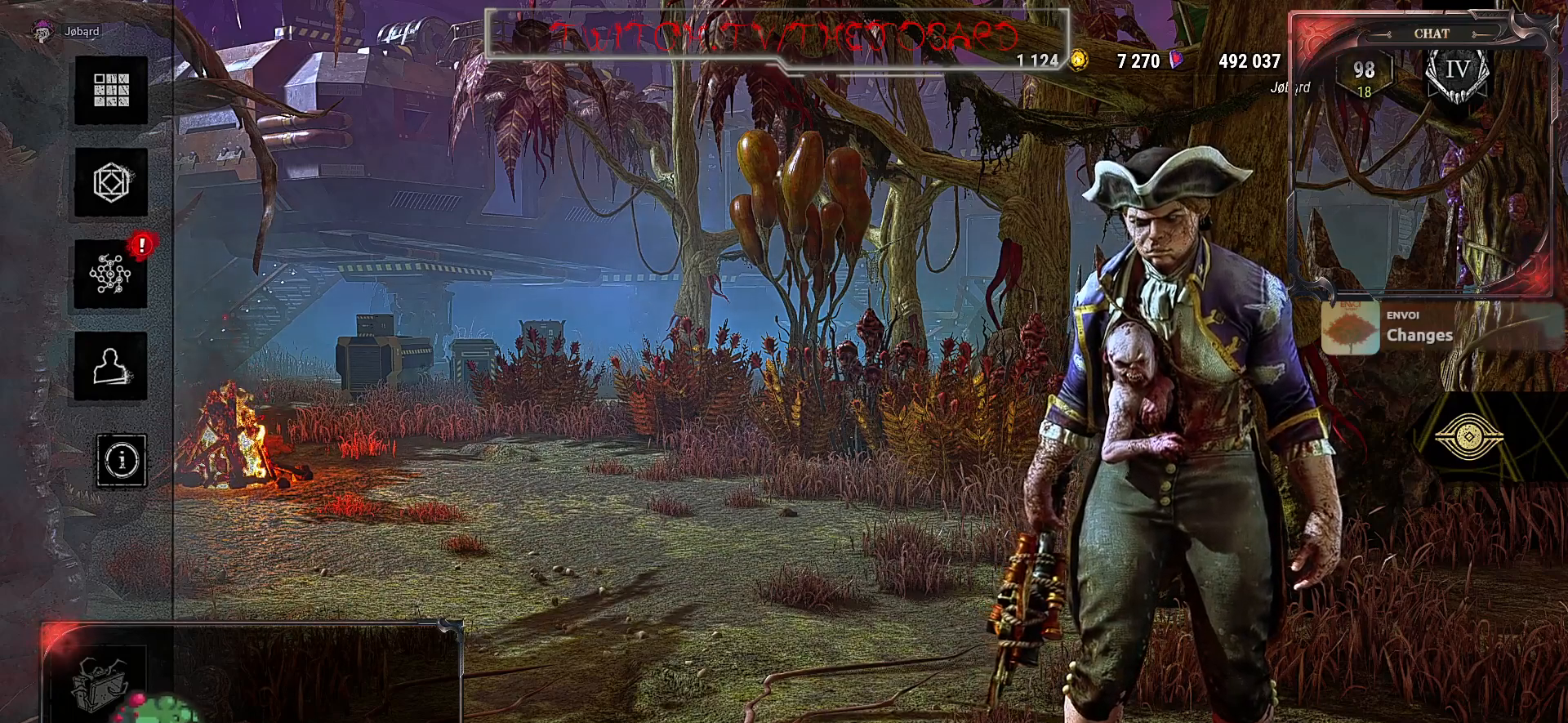
{"keys": [], "mouse": [], "events": []}
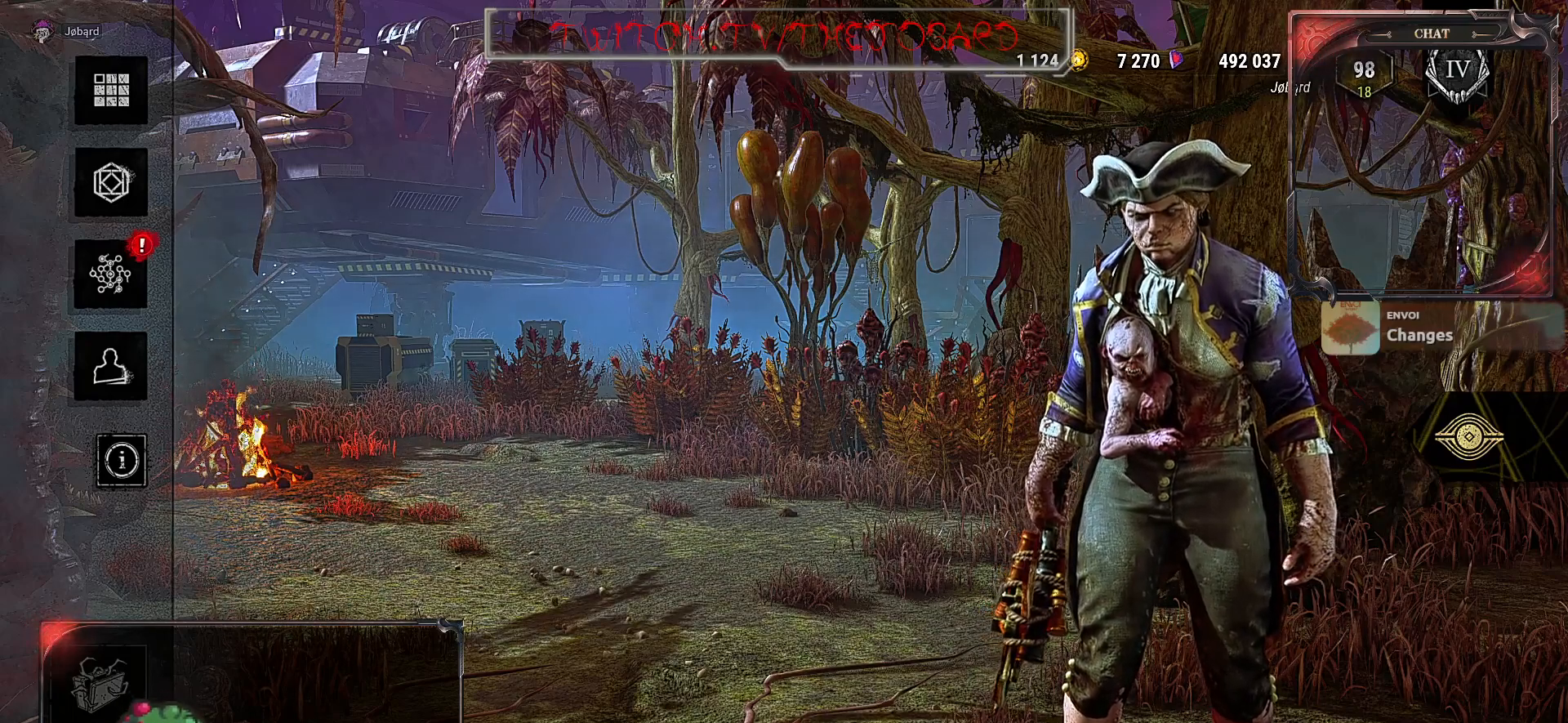
{"keys": [], "mouse": [], "events": [[17, "tab", "down"], [134, "tab", "up"]]}